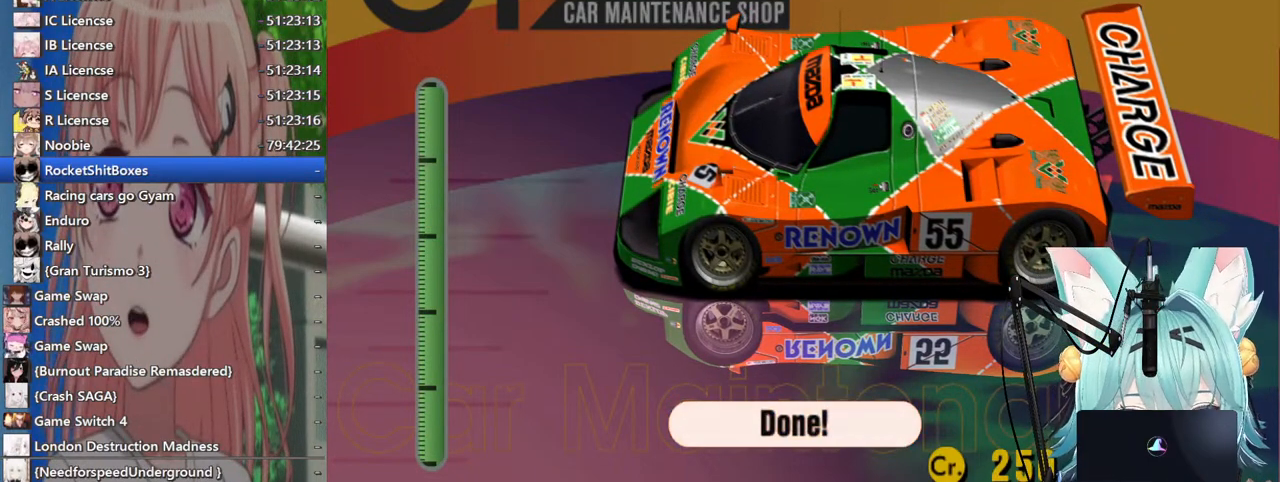
Gameplay with a controller (PlayStation layout); each line is a JSON object with the inputs held at the frame after it. "events" lists button and stick changes between this image and that frame as [ms after this image, input, new state], when the widget could be followed in between. Not read: L1 R1.
{"buttons": [], "left_stick": "center", "right_stick": "center", "events": [[33, "CROSS", "down"], [183, "CROSS", "up"]]}
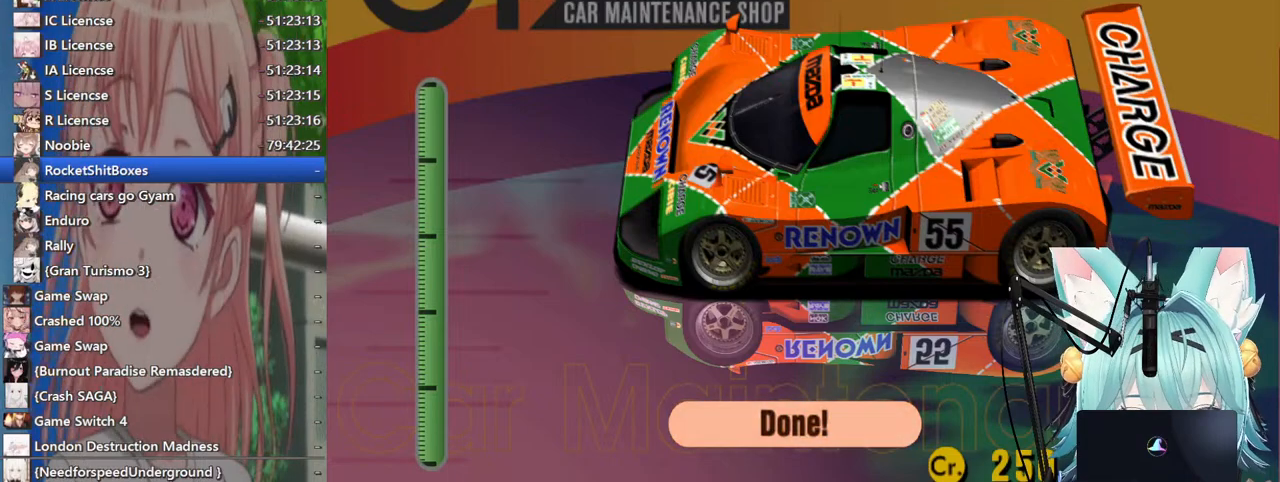
{"buttons": ["SQUARE"], "left_stick": "center", "right_stick": "center", "events": [[83, "SQUARE", "down"], [183, "SQUARE", "up"], [383, "SQUARE", "down"]]}
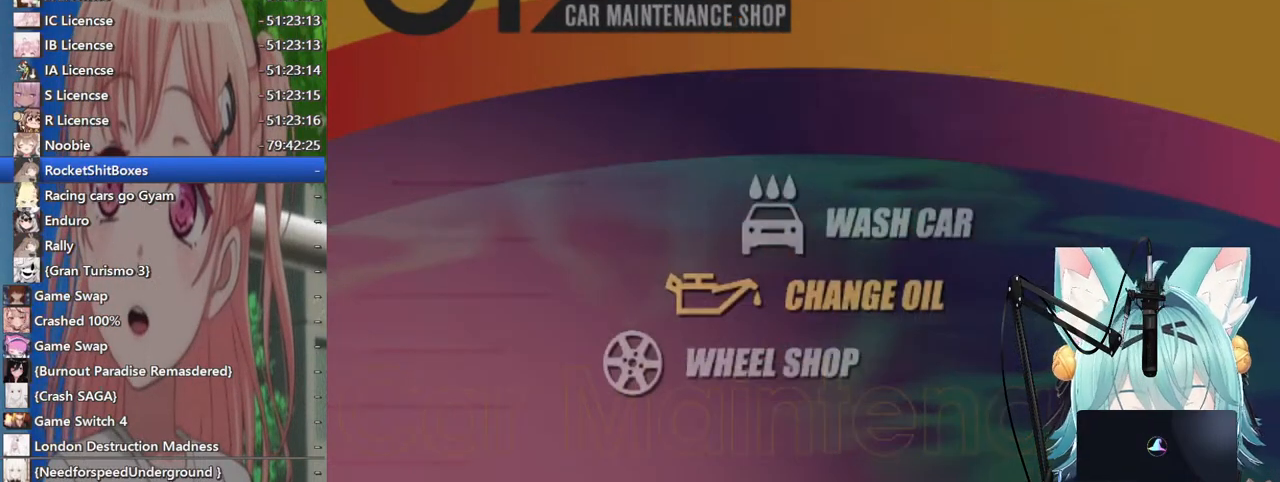
{"buttons": [], "left_stick": "center", "right_stick": "center", "events": [[17, "SQUARE", "up"], [167, "SQUARE", "down"], [300, "SQUARE", "up"]]}
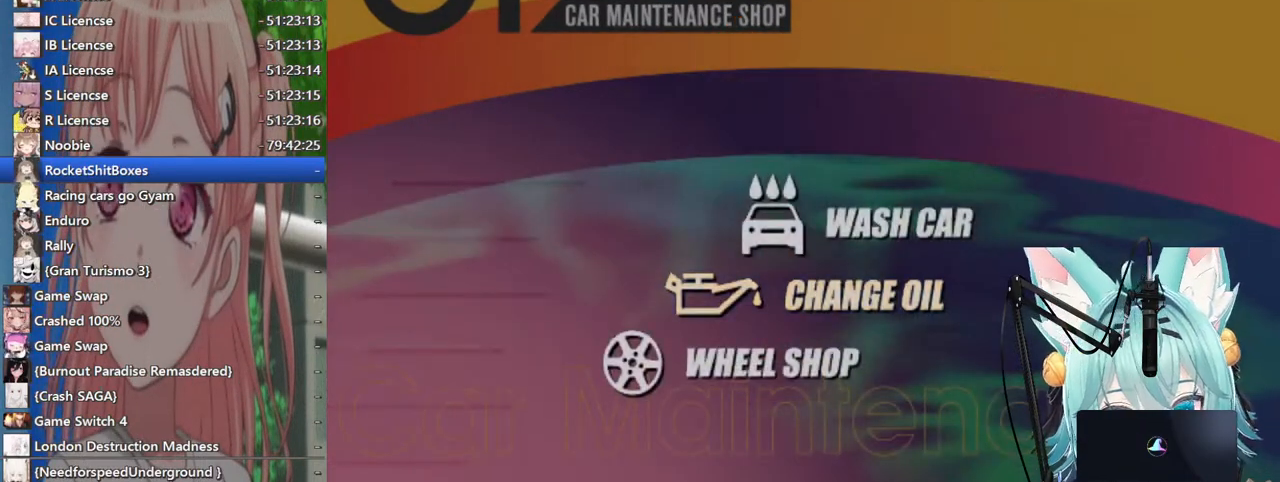
{"buttons": [], "left_stick": "center", "right_stick": "center", "events": []}
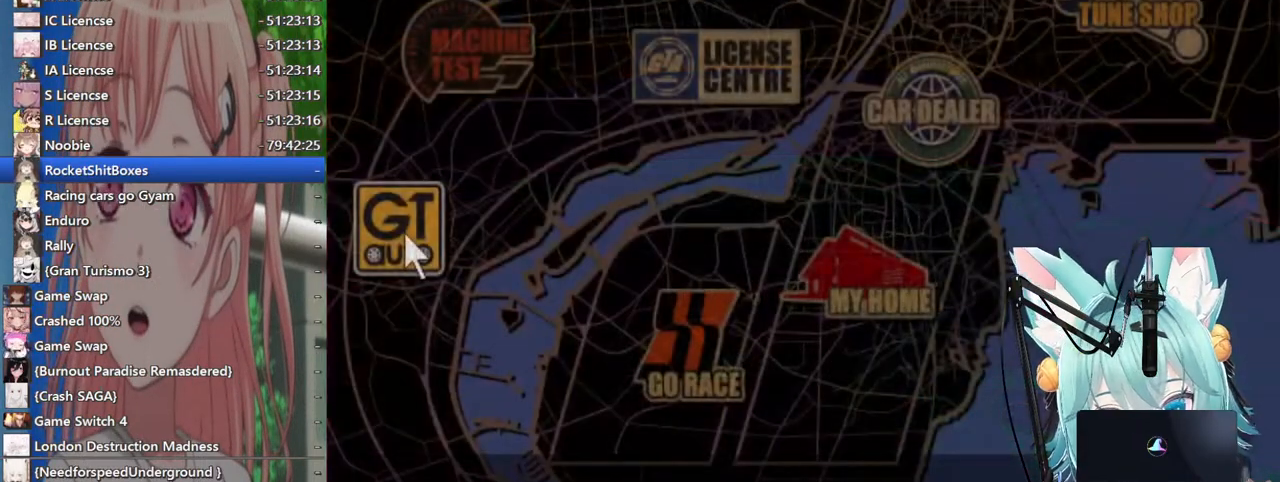
{"buttons": [], "left_stick": "right", "right_stick": "center", "events": [[283, "left_stick", "right"]]}
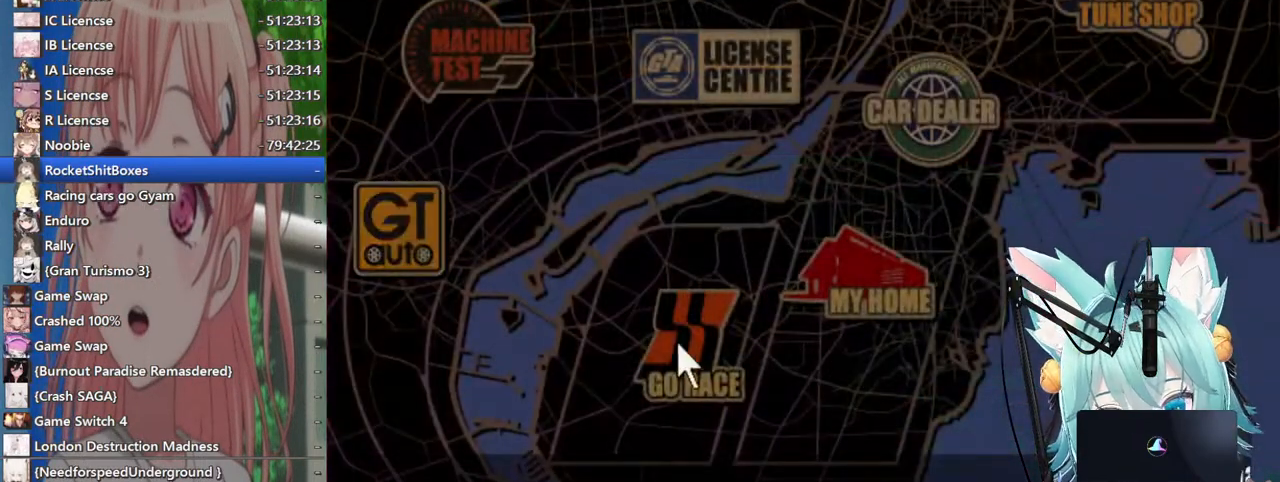
{"buttons": ["CROSS"], "left_stick": "center", "right_stick": "center", "events": [[200, "left_stick", "center"], [433, "CROSS", "down"]]}
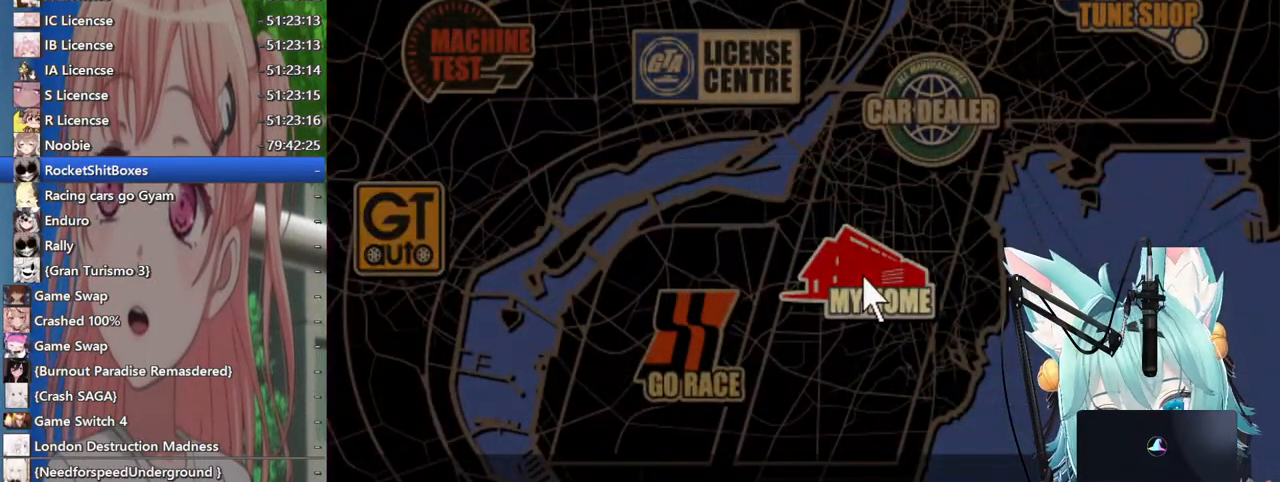
{"buttons": [], "left_stick": "center", "right_stick": "center", "events": [[100, "CROSS", "up"]]}
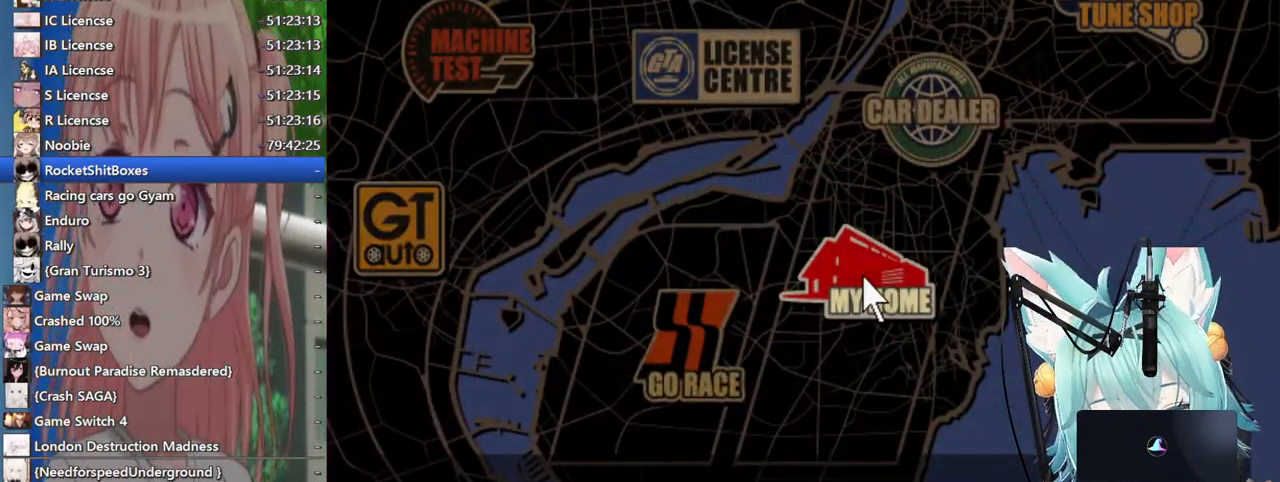
{"buttons": [], "left_stick": "center", "right_stick": "center", "events": []}
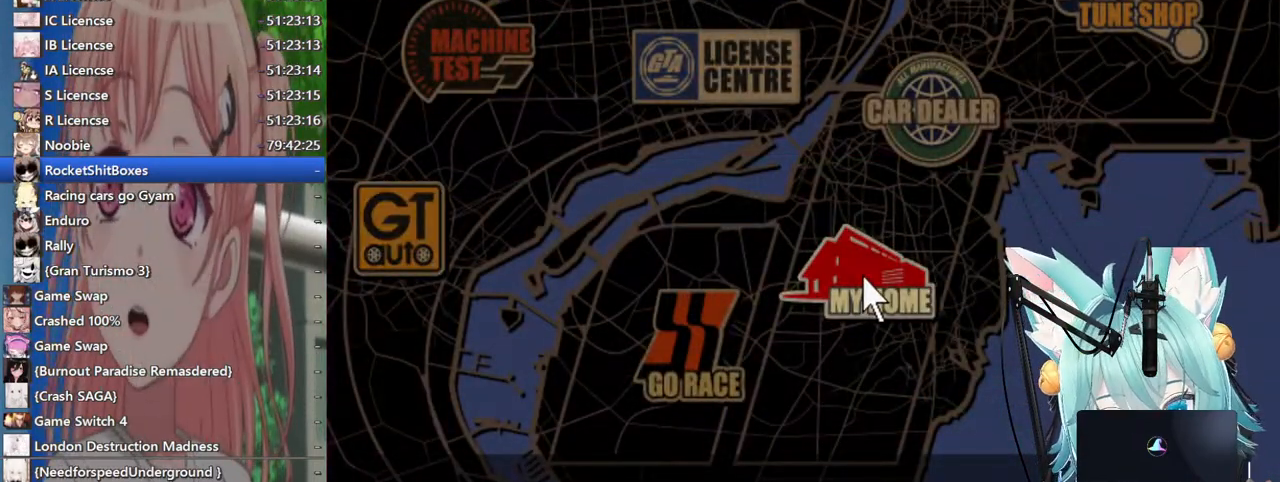
{"buttons": [], "left_stick": "center", "right_stick": "center", "events": []}
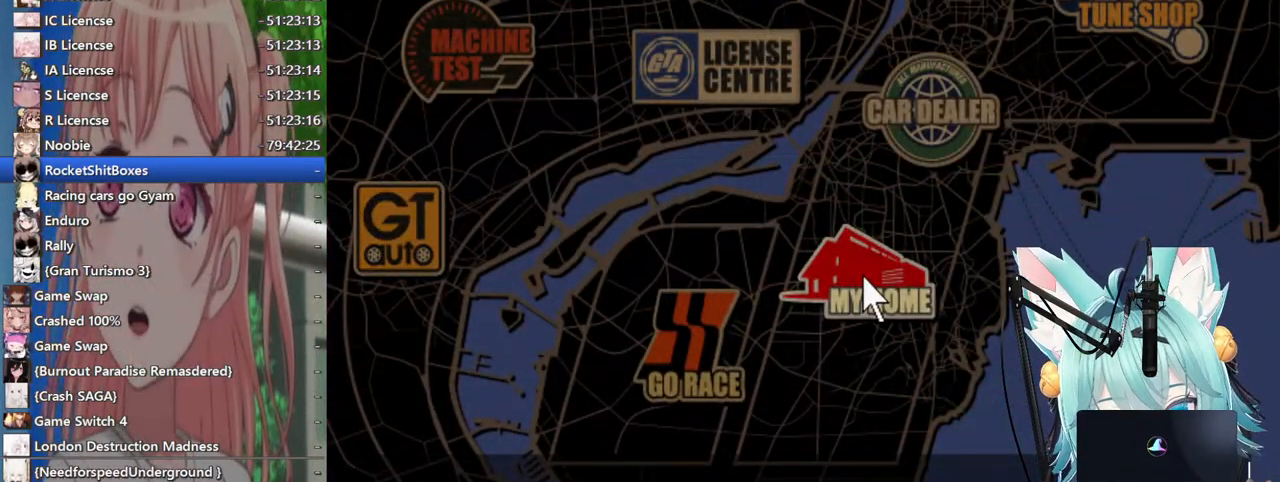
{"buttons": [], "left_stick": "down", "right_stick": "center", "events": [[433, "left_stick", "down"]]}
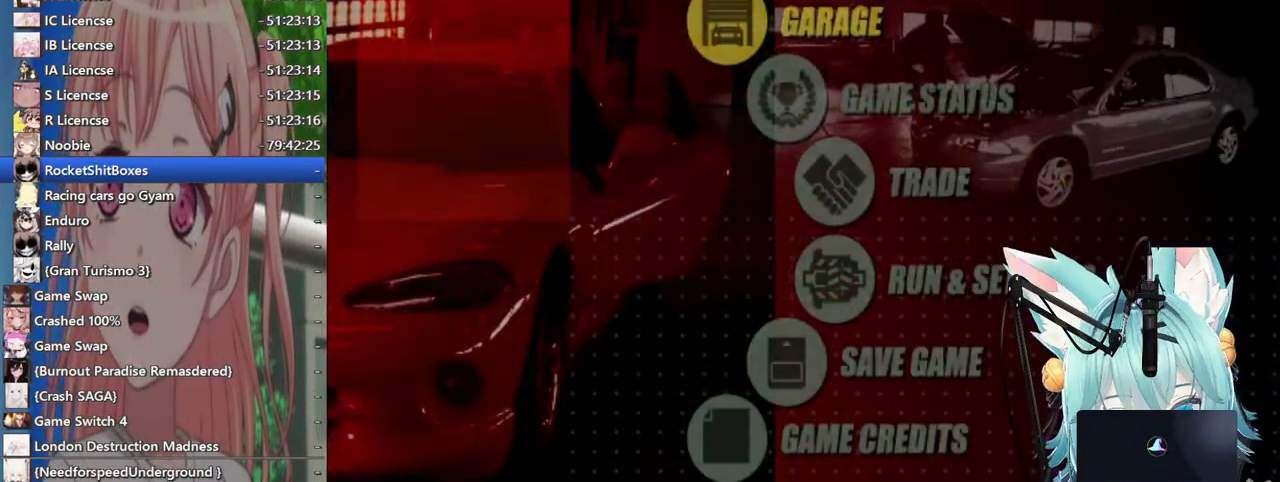
{"buttons": [], "left_stick": "up", "right_stick": "center", "events": [[67, "left_stick", "center"], [500, "left_stick", "up"]]}
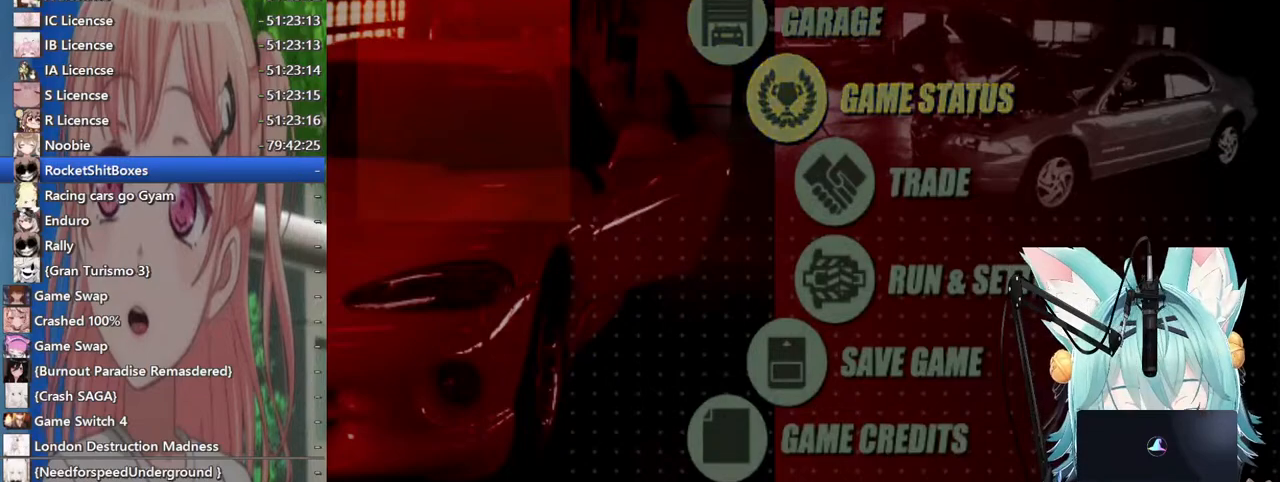
{"buttons": [], "left_stick": "center", "right_stick": "center", "events": [[133, "left_stick", "center"], [200, "CROSS", "down"], [367, "CROSS", "up"]]}
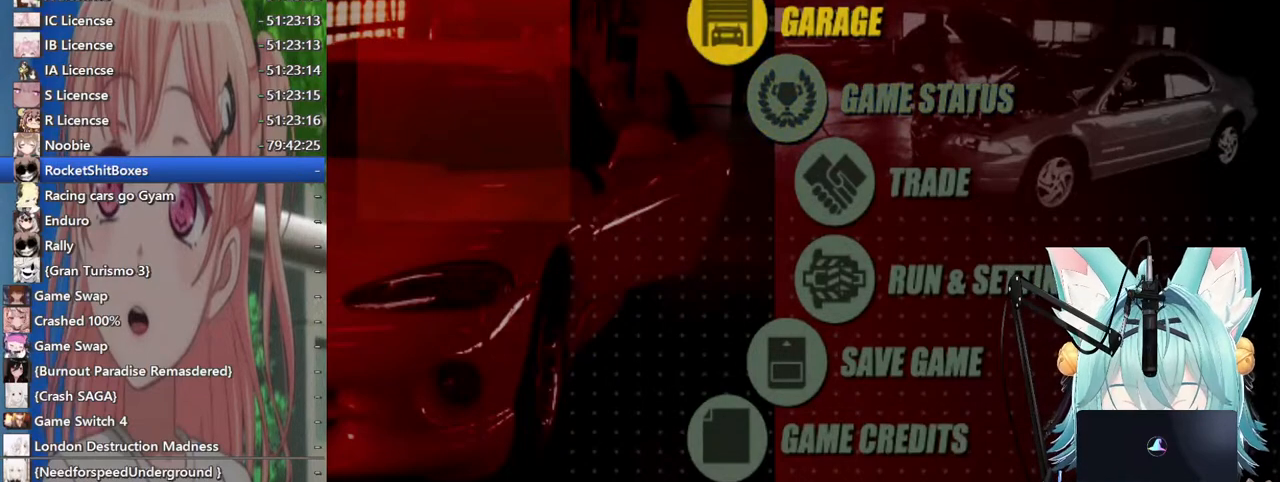
{"buttons": [], "left_stick": "center", "right_stick": "center", "events": []}
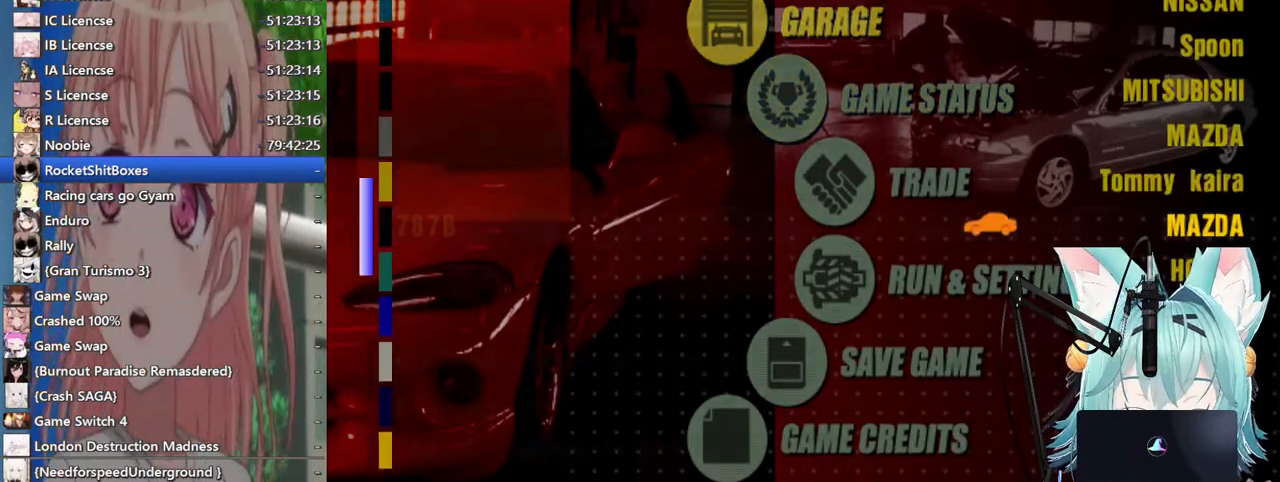
{"buttons": [], "left_stick": "down", "right_stick": "center", "events": [[283, "left_stick", "down"]]}
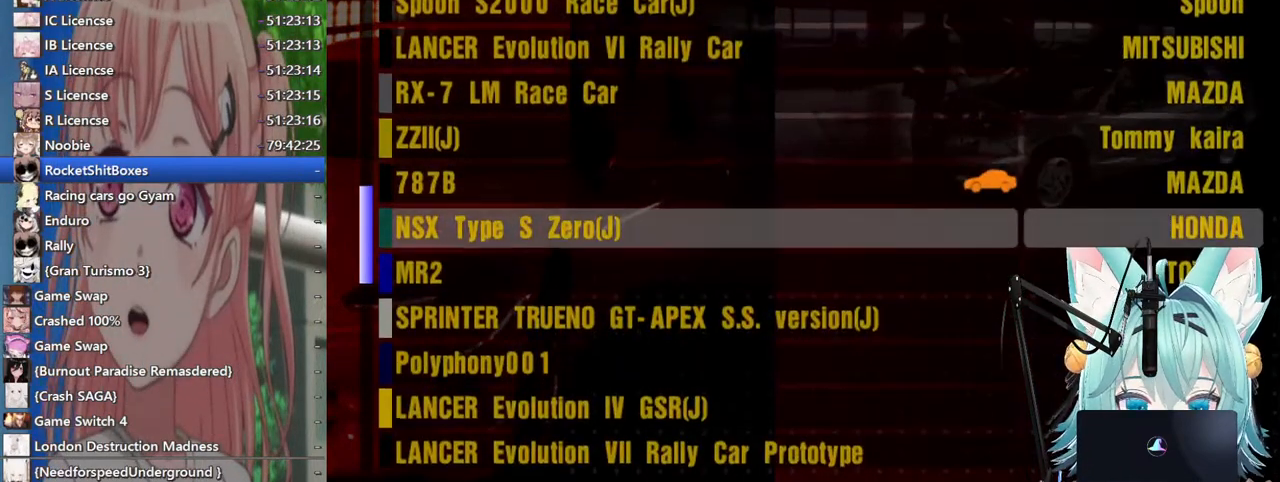
{"buttons": [], "left_stick": "down", "right_stick": "center", "events": [[317, "left_stick", "center"], [483, "left_stick", "down"]]}
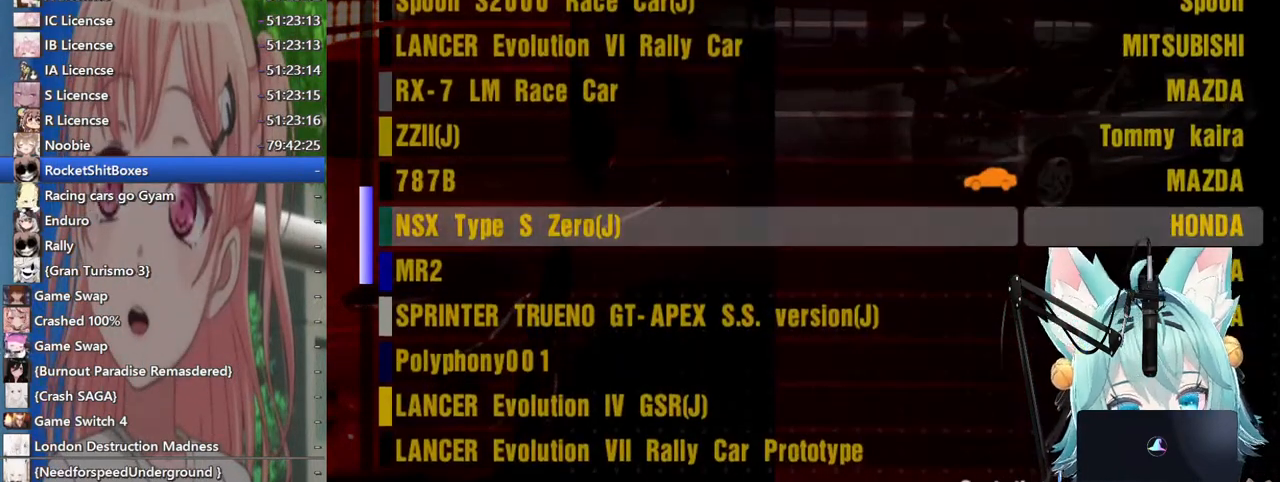
{"buttons": [], "left_stick": "down", "right_stick": "center", "events": []}
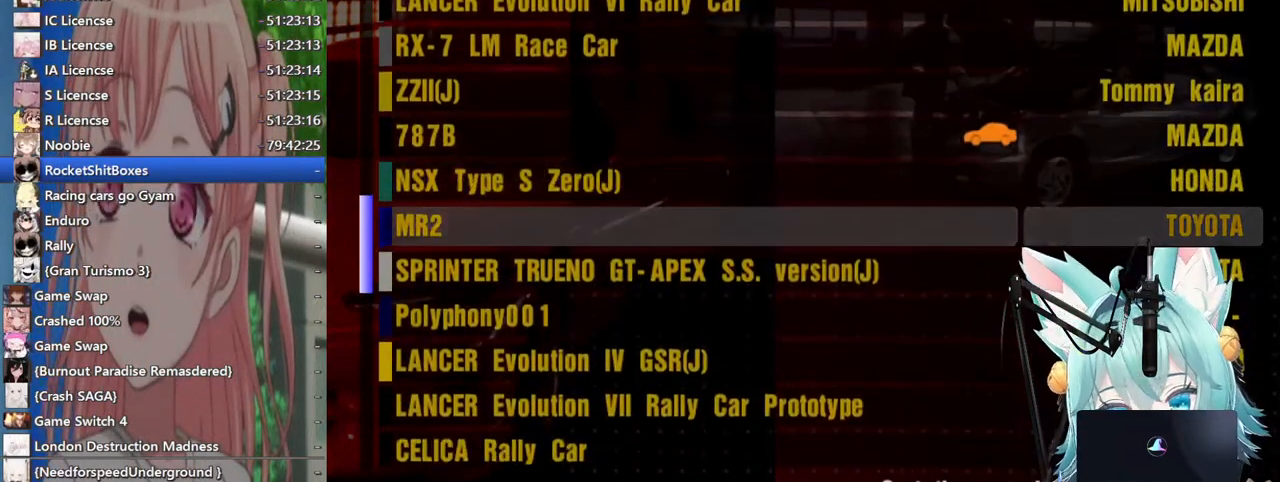
{"buttons": [], "left_stick": "down", "right_stick": "center", "events": []}
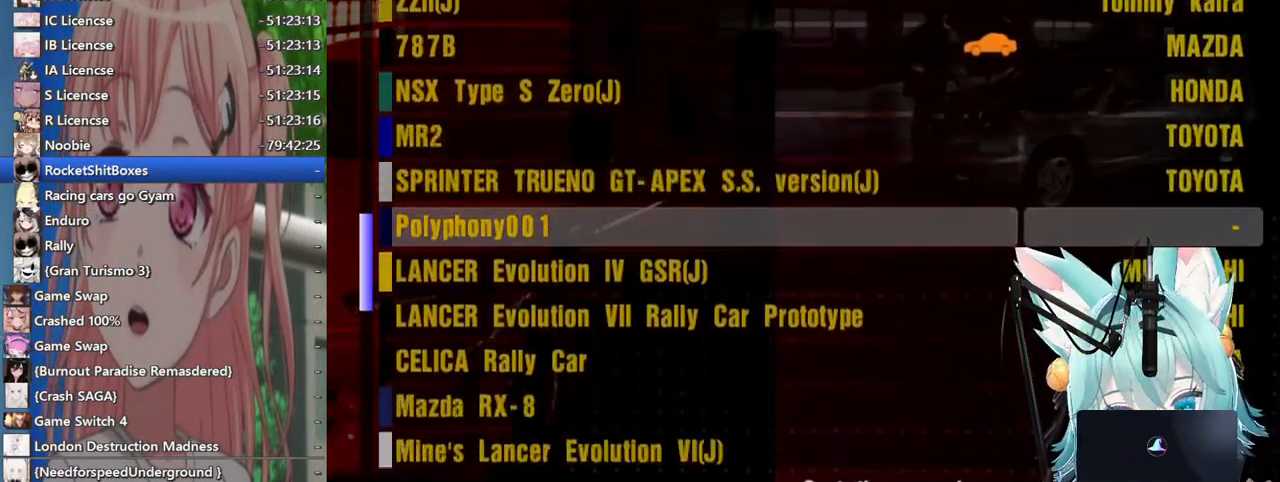
{"buttons": [], "left_stick": "down", "right_stick": "center", "events": []}
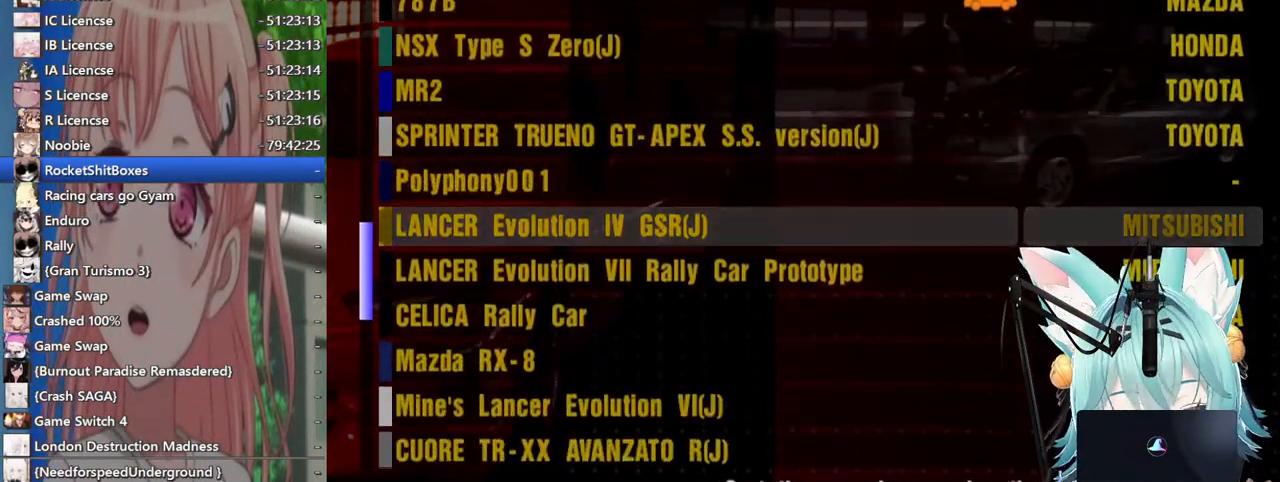
{"buttons": [], "left_stick": "down", "right_stick": "center", "events": []}
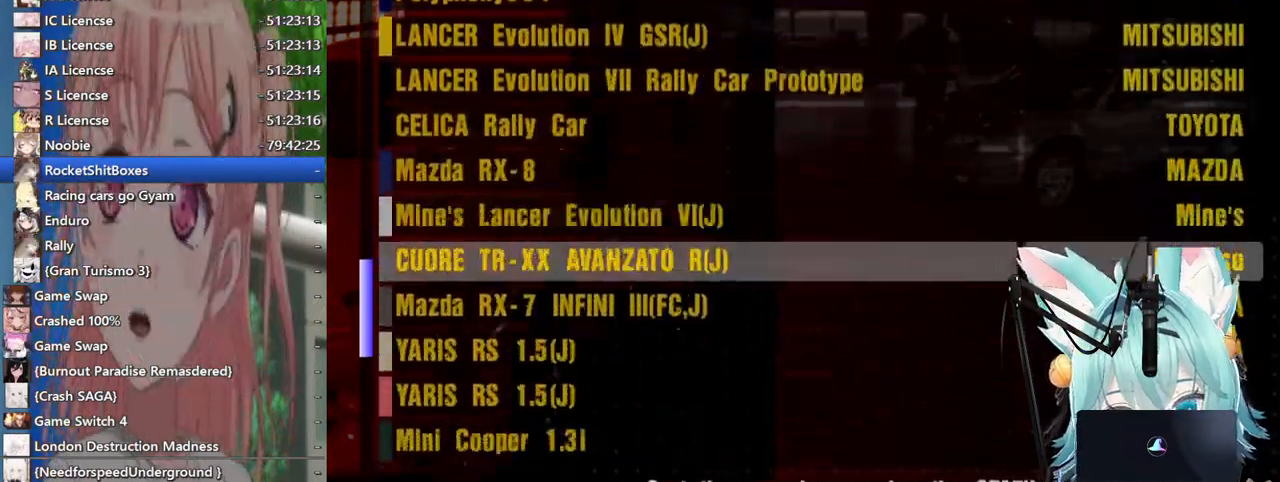
{"buttons": [], "left_stick": "down", "right_stick": "center", "events": []}
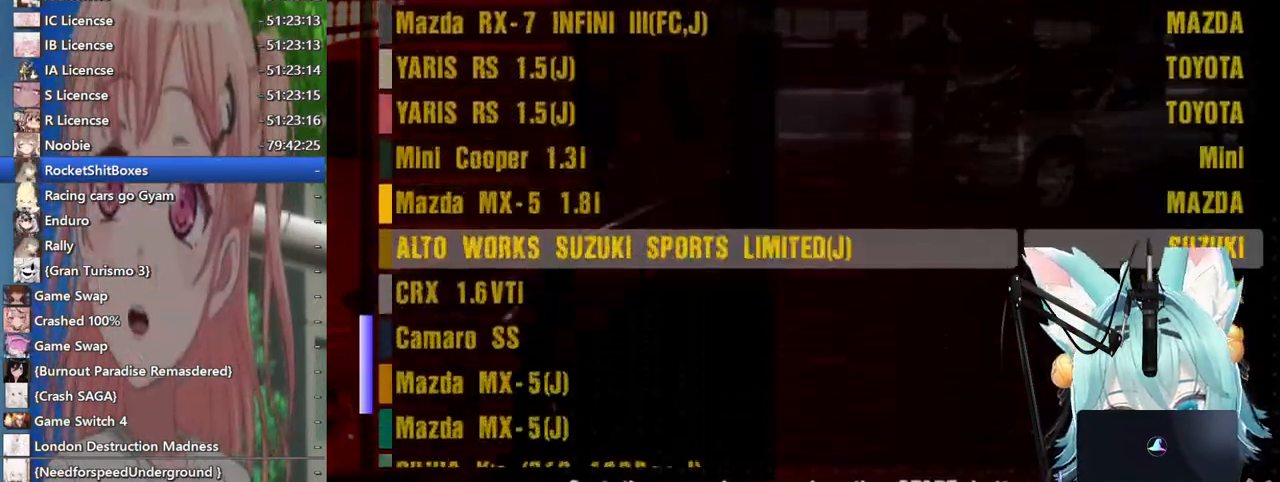
{"buttons": [], "left_stick": "down", "right_stick": "center", "events": []}
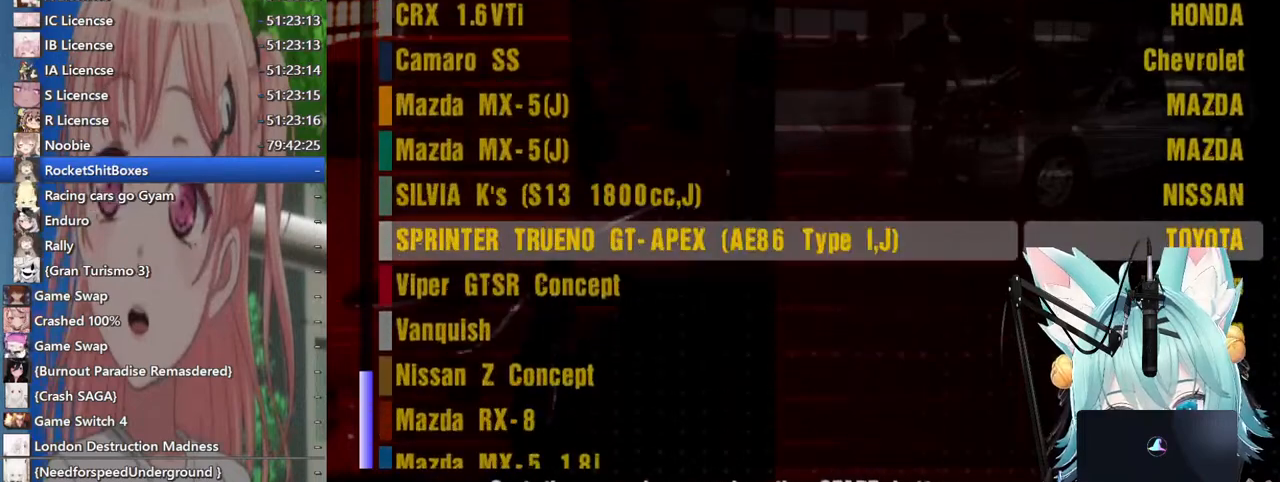
{"buttons": [], "left_stick": "down", "right_stick": "center", "events": []}
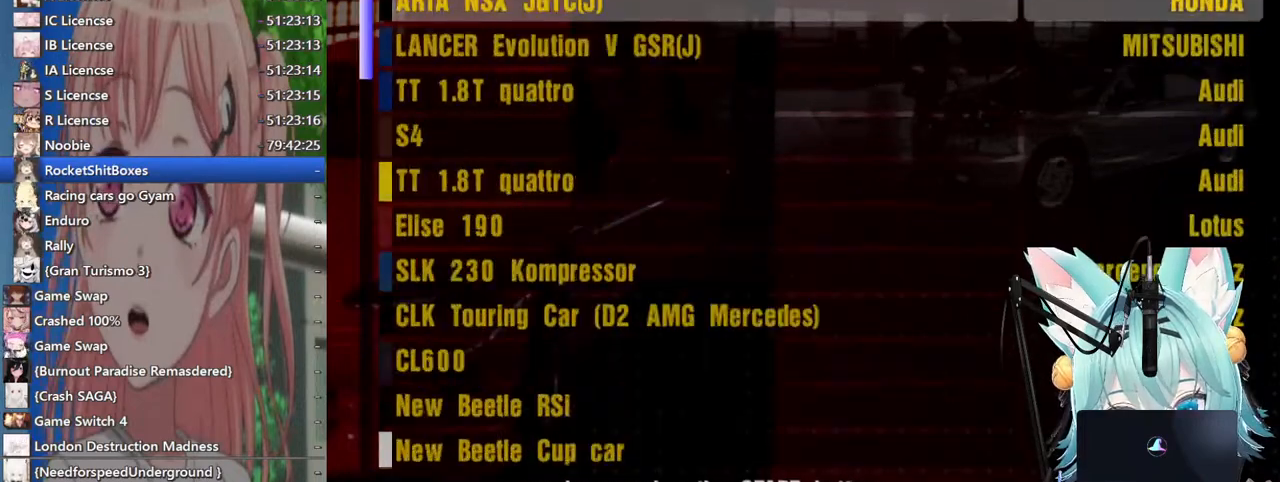
{"buttons": [], "left_stick": "down", "right_stick": "center", "events": []}
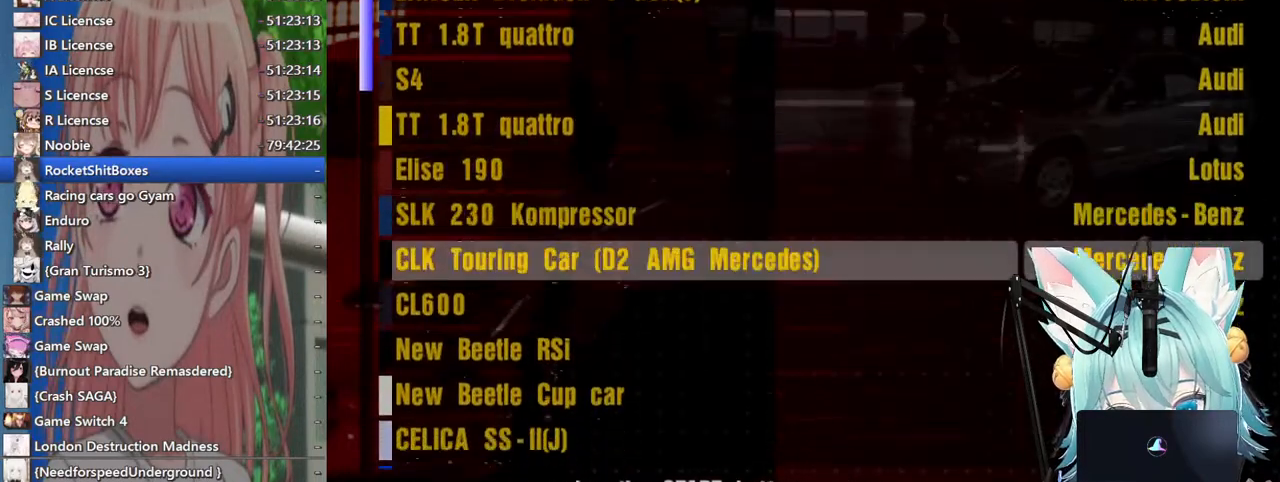
{"buttons": [], "left_stick": "center", "right_stick": "center", "events": [[17, "left_stick", "center"]]}